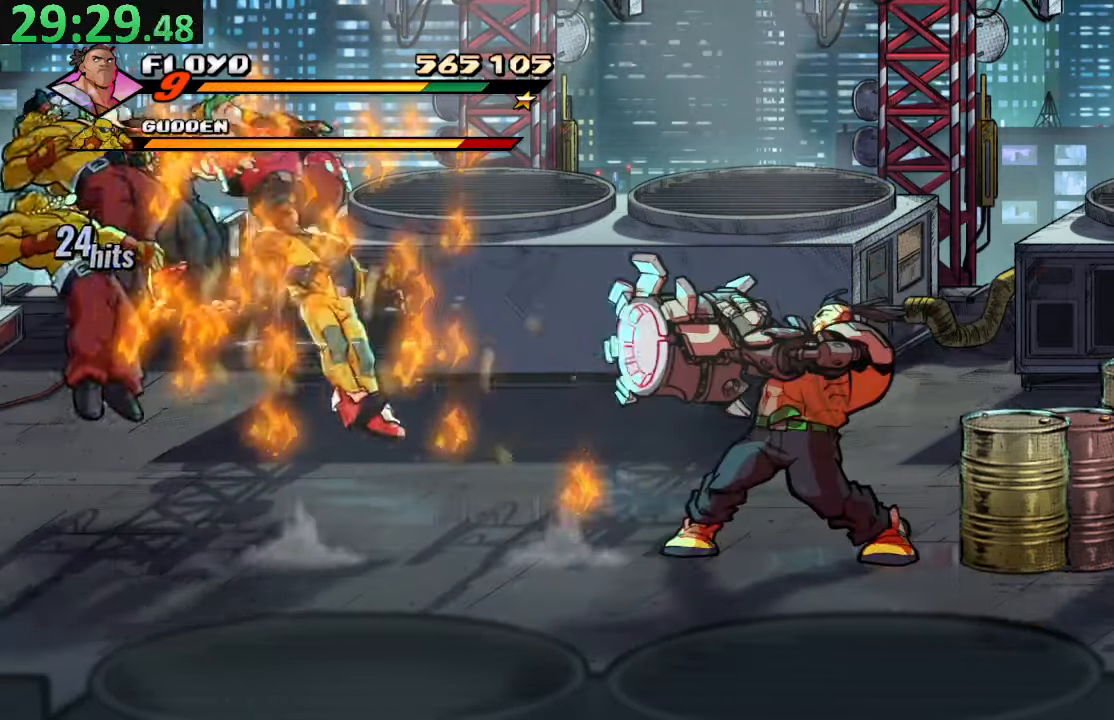
Gameplay with a controller (PlayStation layout); each line is a JSON object with the inputs held at the frame after it. "events" lists button and stick changes between this image and that frame as [ms after this image, input, new state], when the widget could be followed in between. Not read: L3 R3.
{"buttons": ["DPAD_LEFT"], "left_stick": "center", "right_stick": "center", "events": [[67, "DPAD_LEFT", "down"]]}
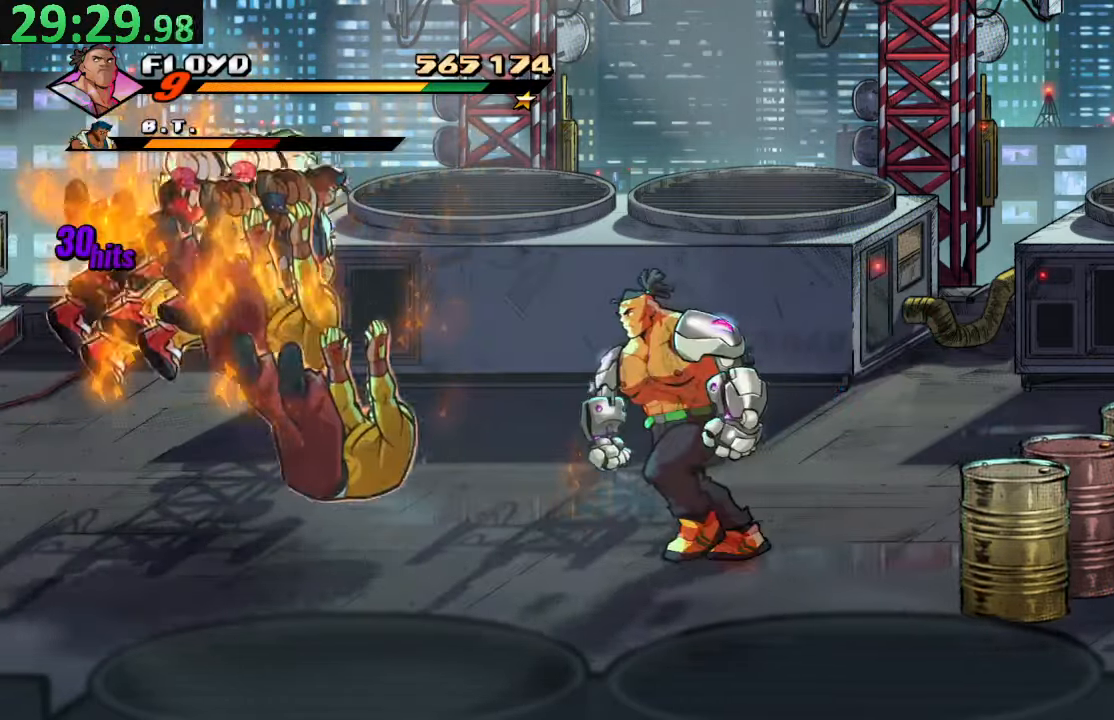
{"buttons": ["DPAD_LEFT"], "left_stick": "center", "right_stick": "center", "events": []}
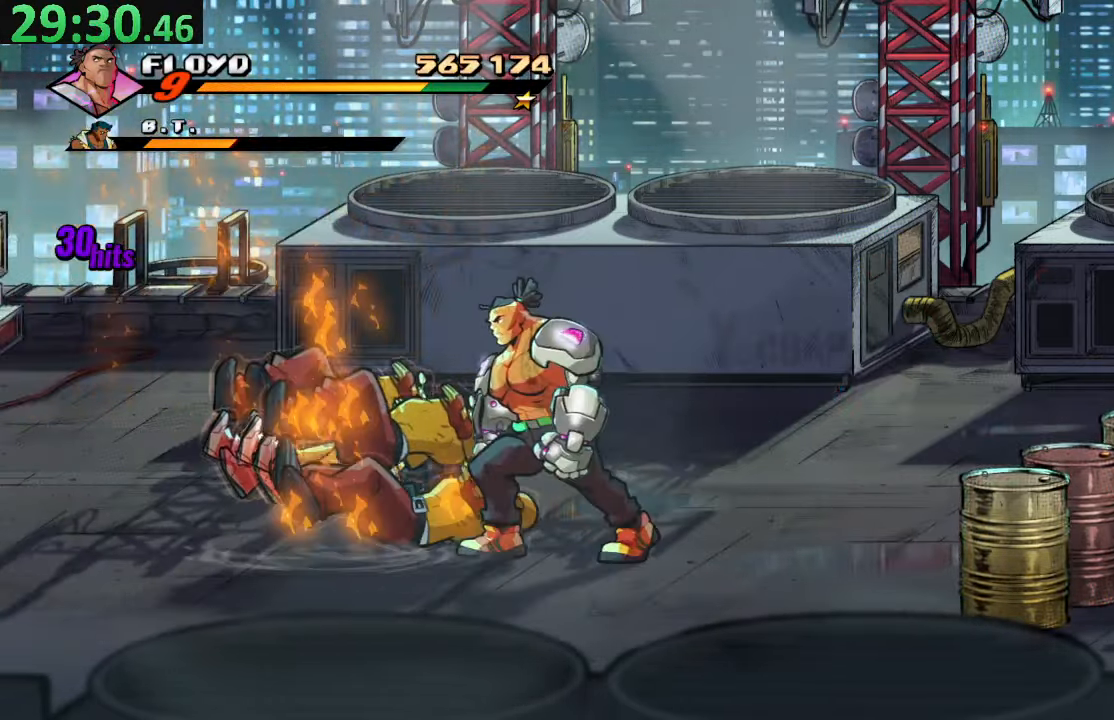
{"buttons": ["SQUARE"], "left_stick": "center", "right_stick": "center", "events": [[167, "DPAD_LEFT", "up"], [267, "TRIANGLE", "down"], [384, "TRIANGLE", "up"], [467, "SQUARE", "down"]]}
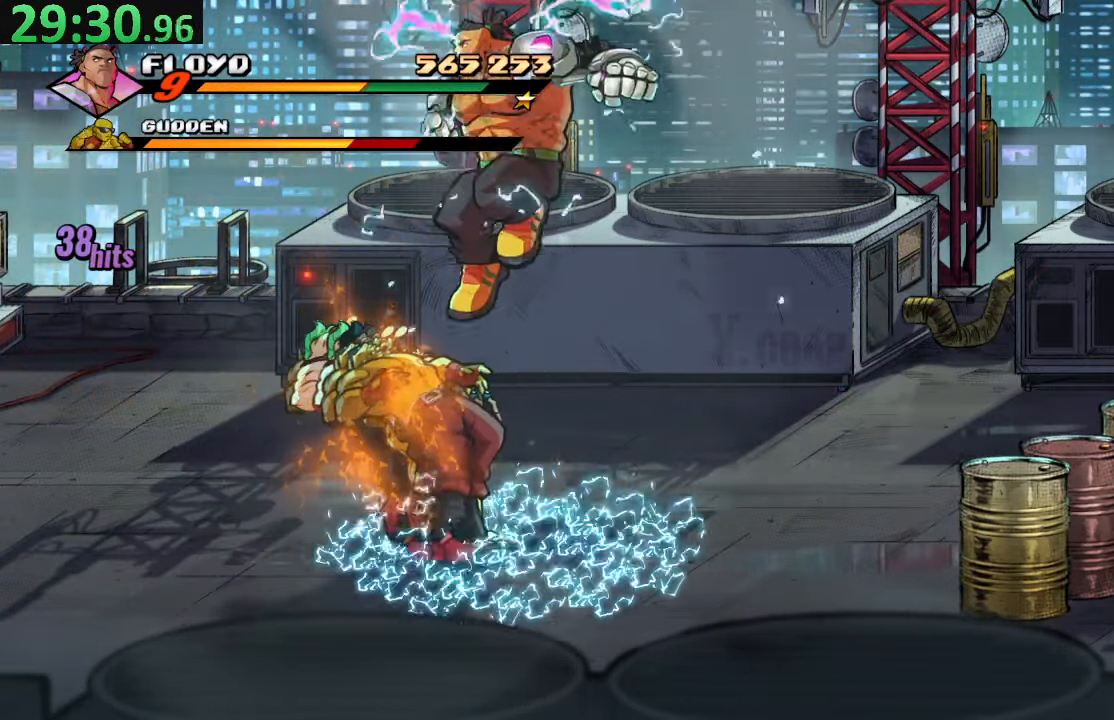
{"buttons": ["SQUARE"], "left_stick": "center", "right_stick": "center", "events": [[150, "DPAD_RIGHT", "down"], [250, "DPAD_RIGHT", "up"]]}
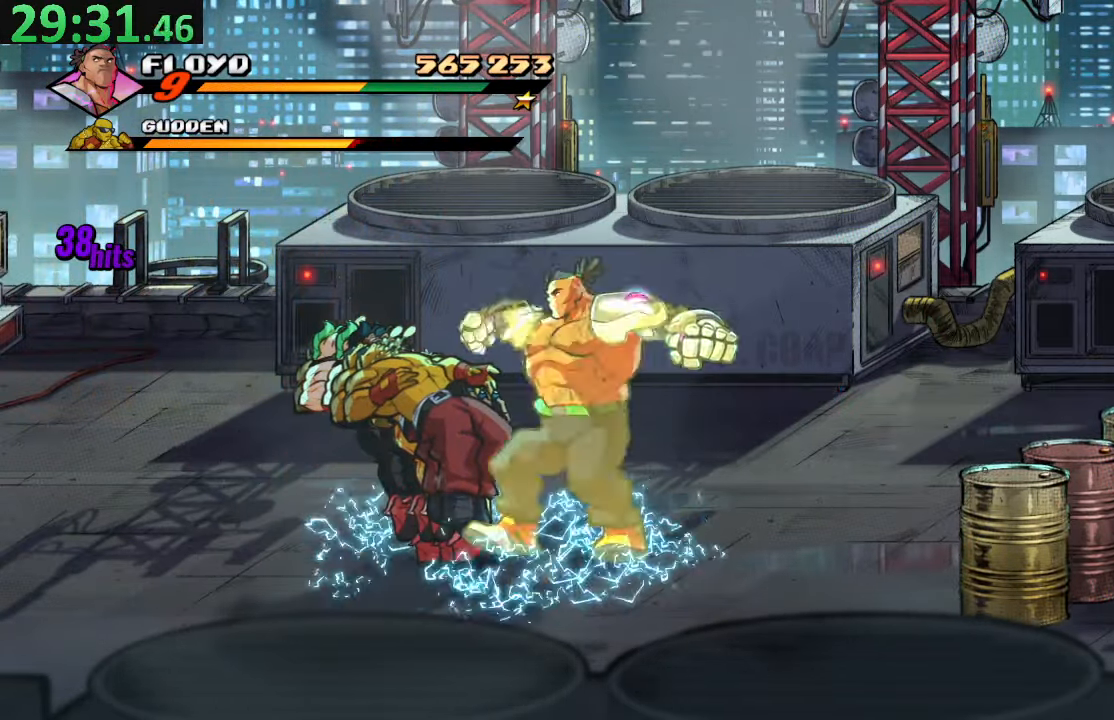
{"buttons": ["DPAD_LEFT"], "left_stick": "center", "right_stick": "center", "events": [[34, "DPAD_LEFT", "down"], [300, "SQUARE", "up"]]}
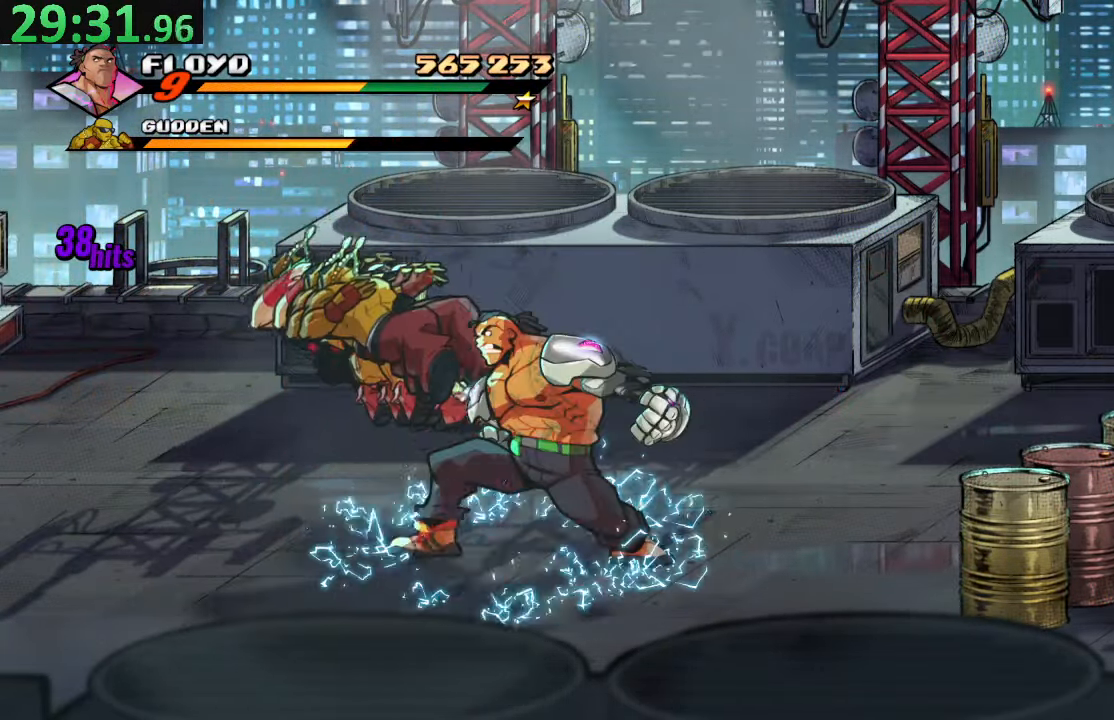
{"buttons": [], "left_stick": "center", "right_stick": "center", "events": [[184, "TRIANGLE", "down"], [367, "TRIANGLE", "up"], [417, "DPAD_LEFT", "up"]]}
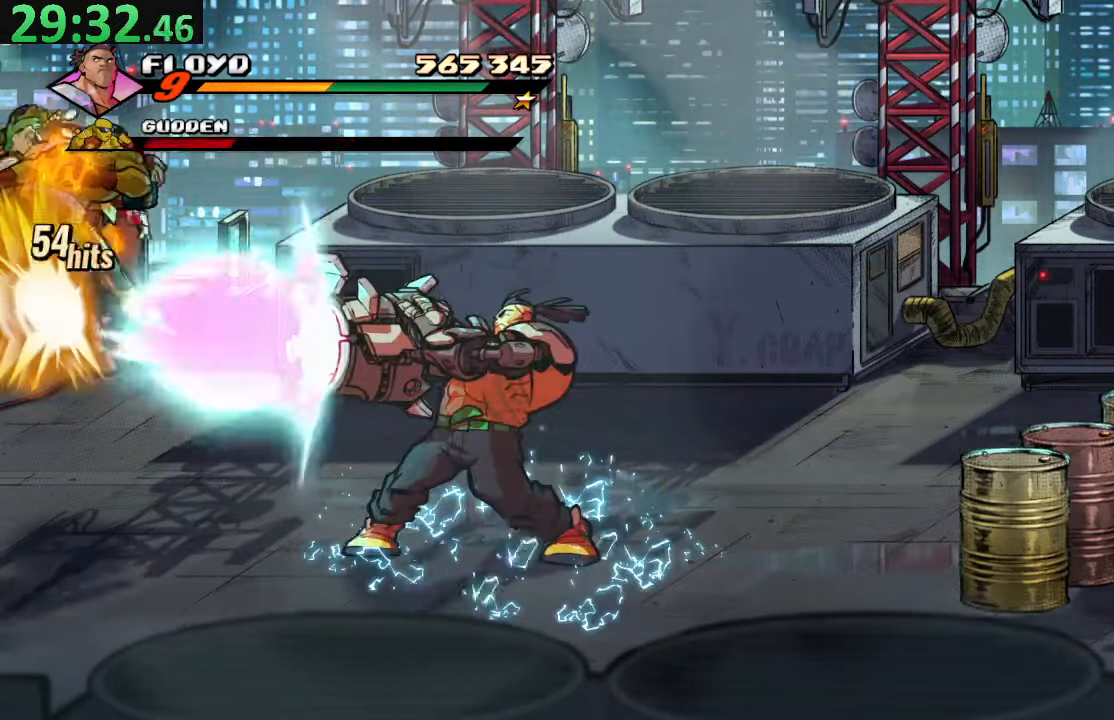
{"buttons": ["SQUARE"], "left_stick": "center", "right_stick": "center", "events": [[433, "SQUARE", "down"]]}
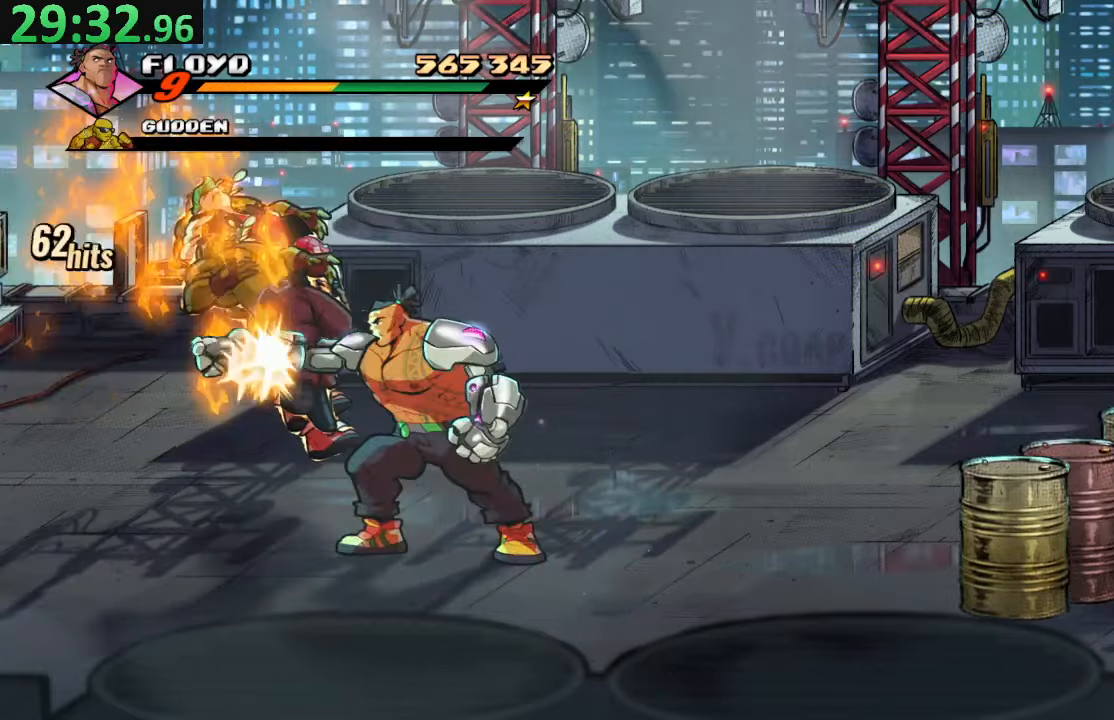
{"buttons": ["DPAD_DOWN", "DPAD_RIGHT"], "left_stick": "center", "right_stick": "center", "events": [[83, "SQUARE", "up"], [166, "DPAD_DOWN", "down"], [183, "DPAD_LEFT", "down"], [400, "DPAD_LEFT", "up"], [483, "DPAD_RIGHT", "down"]]}
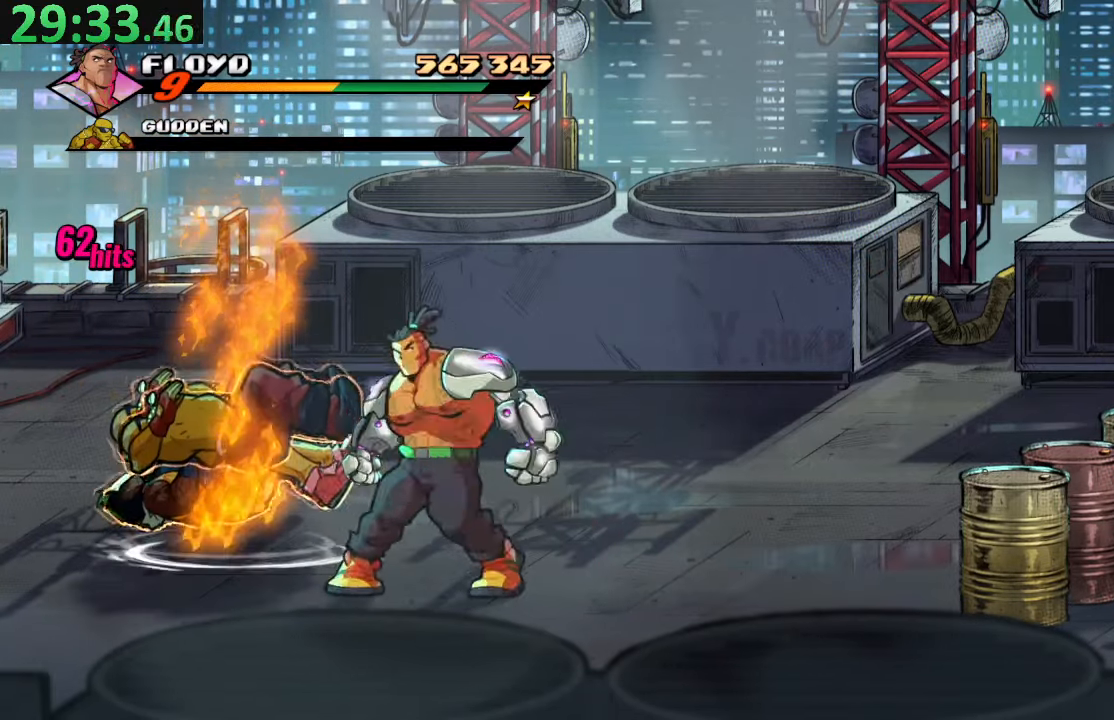
{"buttons": ["DPAD_RIGHT"], "left_stick": "center", "right_stick": "center", "events": [[166, "CROSS", "down"], [166, "DPAD_DOWN", "up"], [266, "CROSS", "up"], [316, "TRIANGLE", "down"], [500, "TRIANGLE", "up"]]}
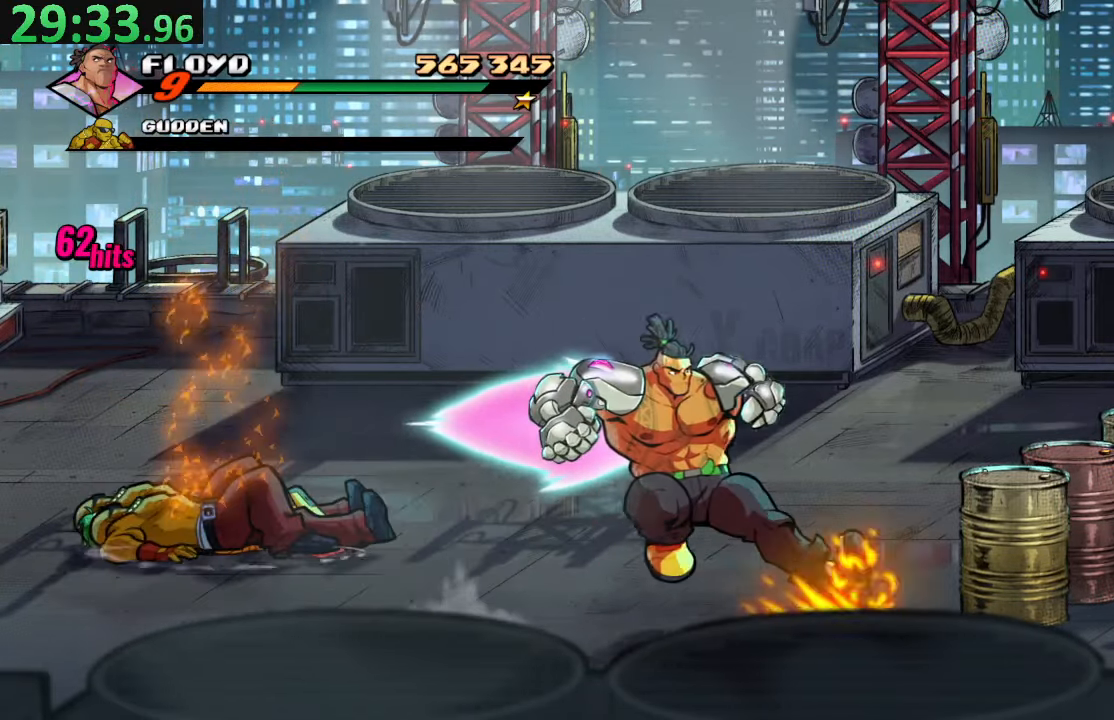
{"buttons": ["CROSS", "DPAD_LEFT"], "left_stick": "center", "right_stick": "center", "events": [[100, "DPAD_RIGHT", "up"], [300, "DPAD_LEFT", "down"], [500, "CROSS", "down"]]}
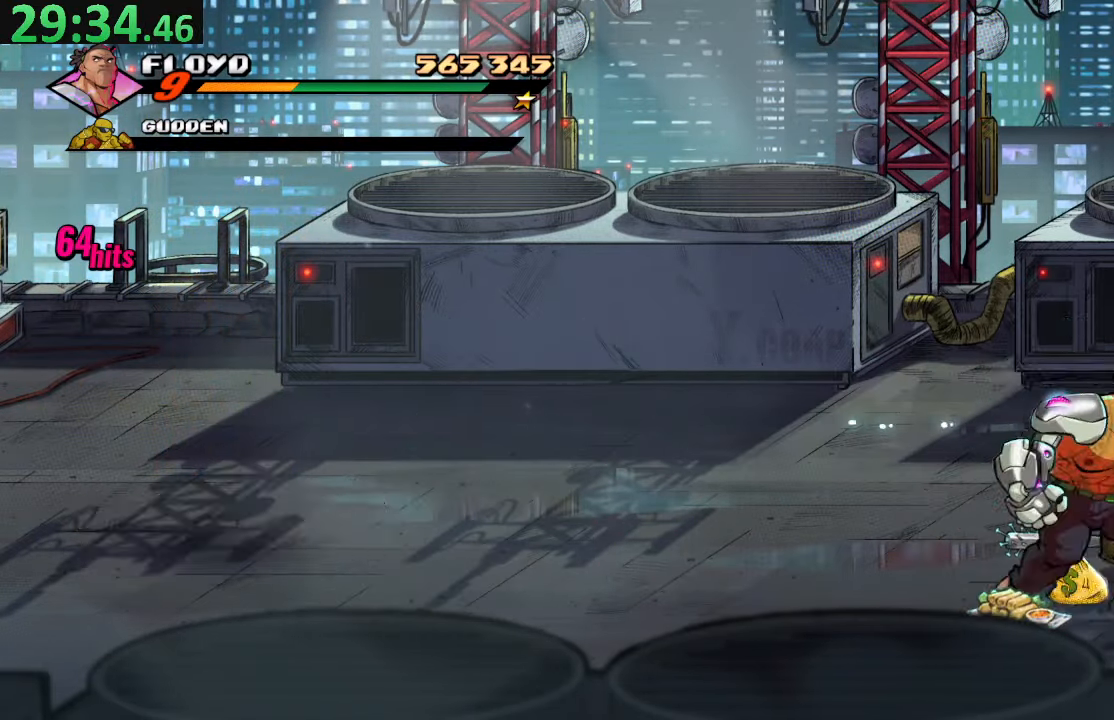
{"buttons": [], "left_stick": "center", "right_stick": "center", "events": [[150, "CROSS", "up"], [216, "TRIANGLE", "down"], [383, "TRIANGLE", "up"], [483, "DPAD_LEFT", "up"]]}
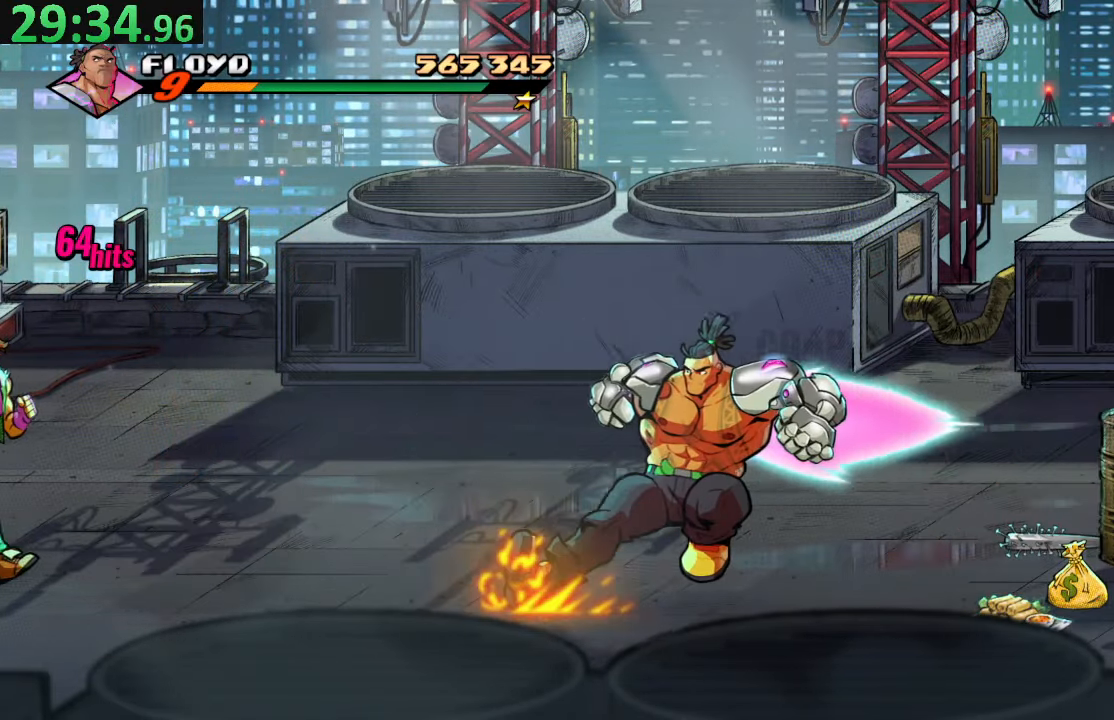
{"buttons": ["TRIANGLE", "DPAD_LEFT"], "left_stick": "center", "right_stick": "center", "events": [[333, "DPAD_LEFT", "down"], [416, "TRIANGLE", "down"]]}
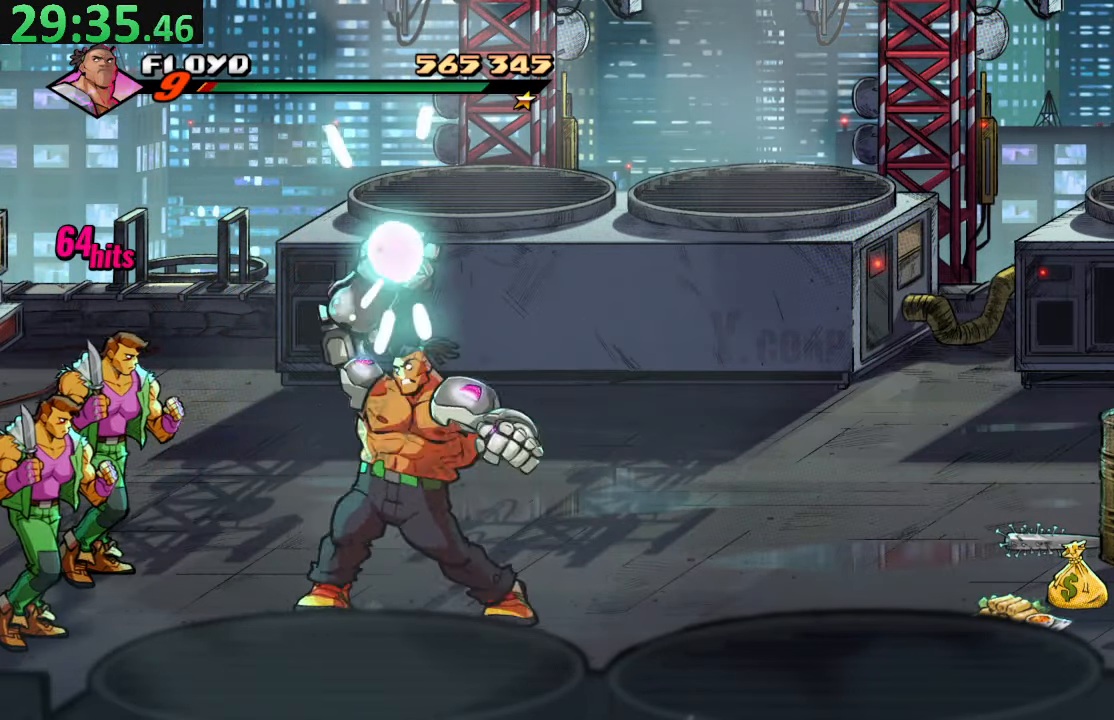
{"buttons": [], "left_stick": "center", "right_stick": "center", "events": [[100, "TRIANGLE", "up"], [133, "DPAD_LEFT", "up"]]}
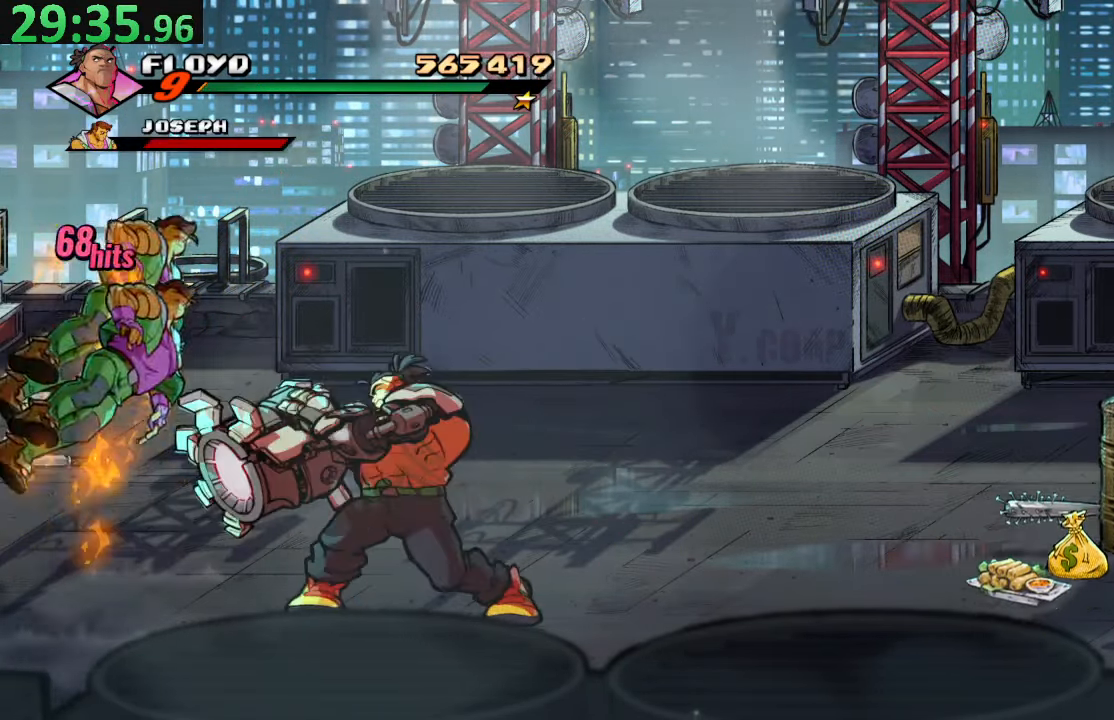
{"buttons": ["DPAD_UP", "DPAD_LEFT"], "left_stick": "center", "right_stick": "center", "events": [[50, "SQUARE", "down"], [183, "SQUARE", "up"], [500, "DPAD_LEFT", "down"], [500, "DPAD_UP", "down"]]}
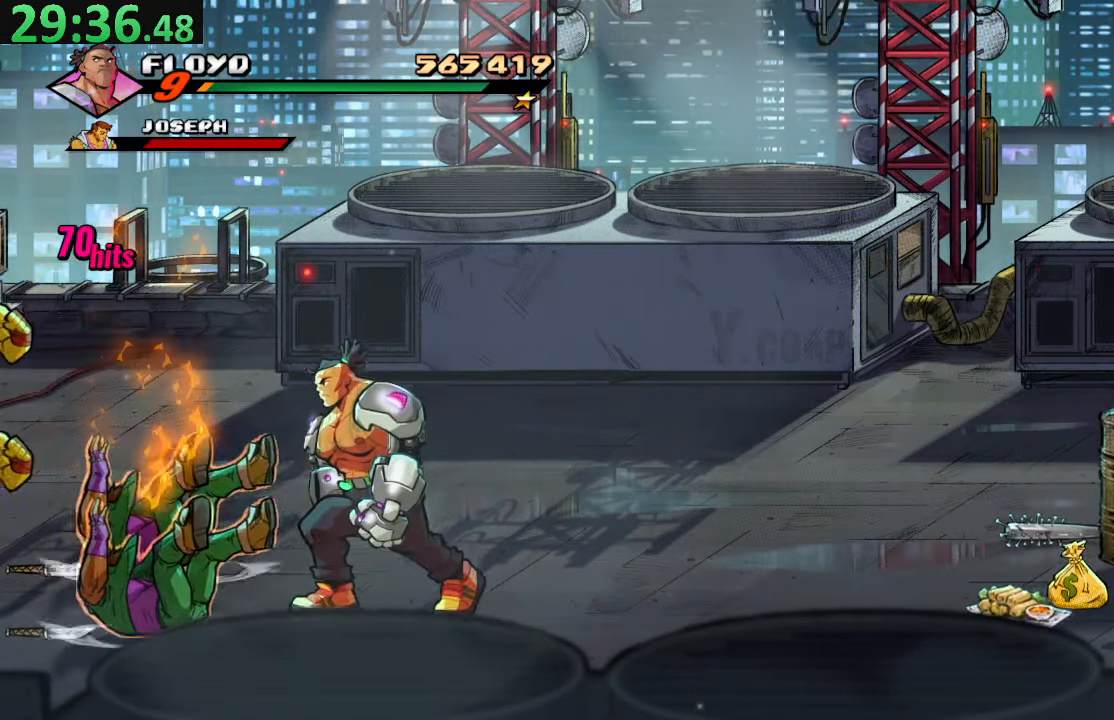
{"buttons": [], "left_stick": "center", "right_stick": "center", "events": [[50, "DPAD_UP", "up"], [100, "DPAD_LEFT", "up"]]}
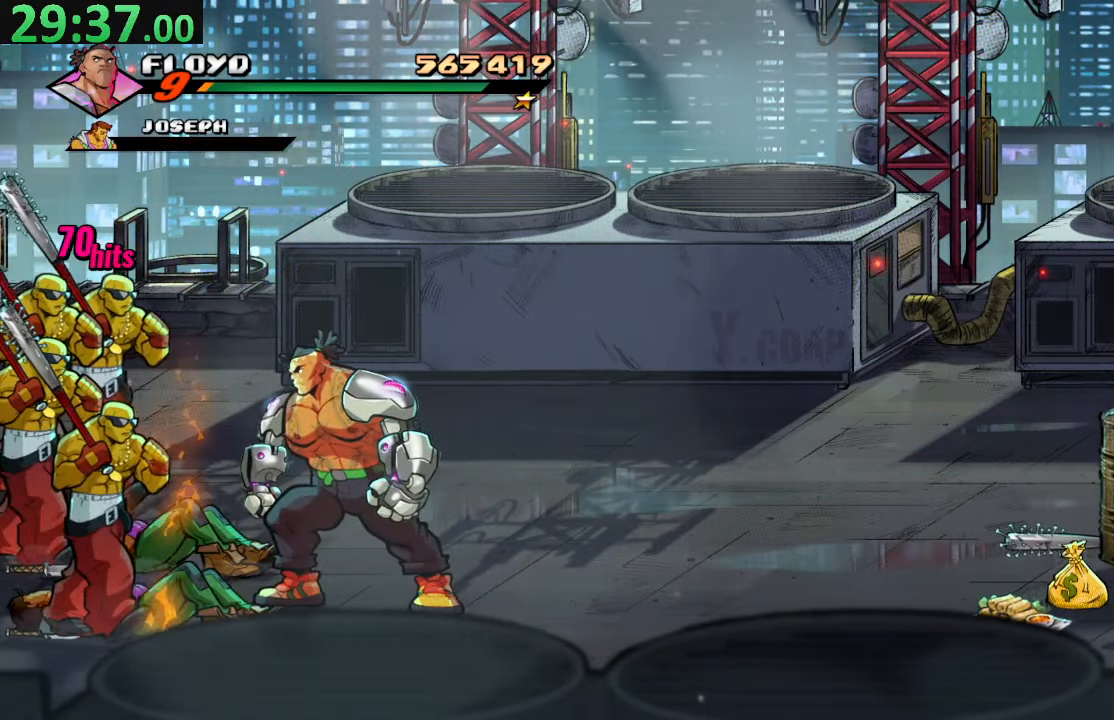
{"buttons": ["SQUARE"], "left_stick": "center", "right_stick": "center", "events": [[116, "CROSS", "down"], [283, "CROSS", "up"], [283, "DPAD_DOWN", "down"], [300, "DPAD_LEFT", "down"], [366, "SQUARE", "down"], [416, "DPAD_LEFT", "up"], [500, "DPAD_DOWN", "up"]]}
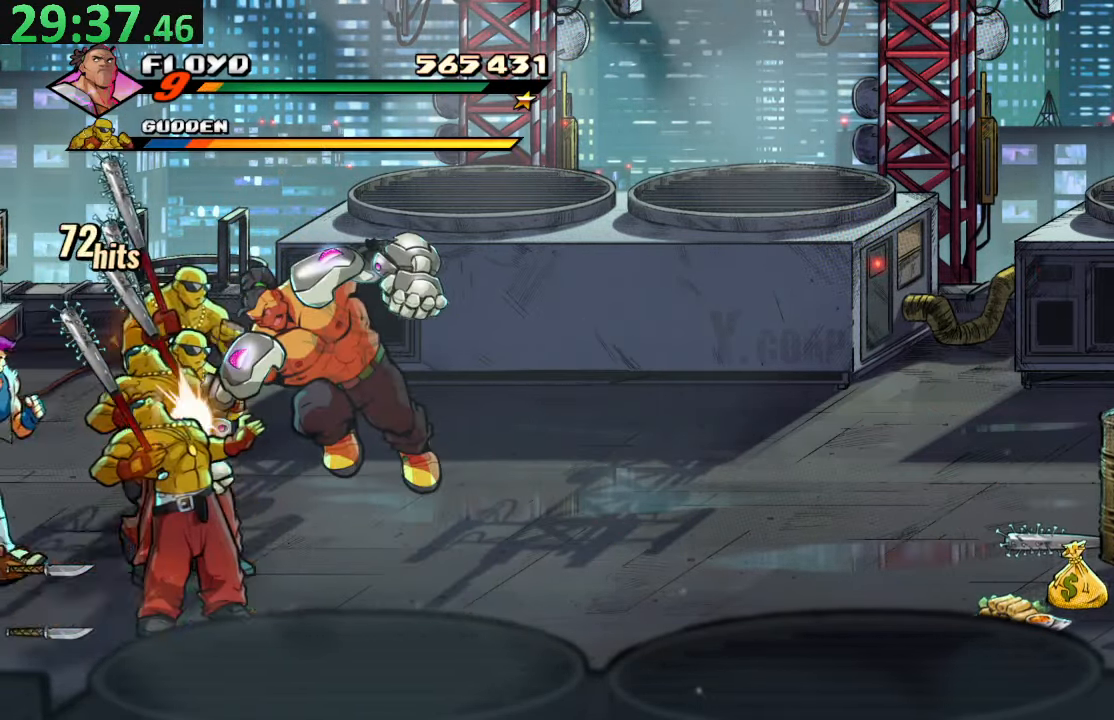
{"buttons": ["TRIANGLE", "DPAD_LEFT"], "left_stick": "center", "right_stick": "center", "events": [[50, "SQUARE", "up"], [133, "SQUARE", "down"], [267, "SQUARE", "up"], [333, "DPAD_LEFT", "down"], [433, "TRIANGLE", "down"]]}
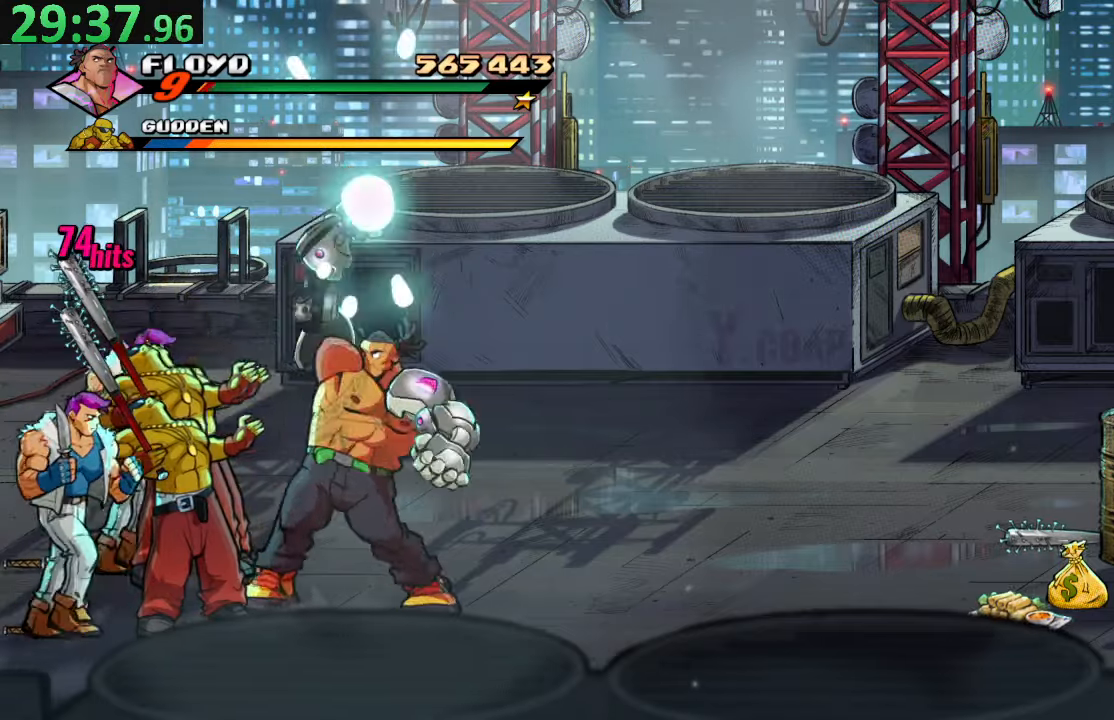
{"buttons": ["DPAD_DOWN"], "left_stick": "center", "right_stick": "center", "events": [[183, "TRIANGLE", "up"], [200, "DPAD_LEFT", "up"], [483, "DPAD_DOWN", "down"]]}
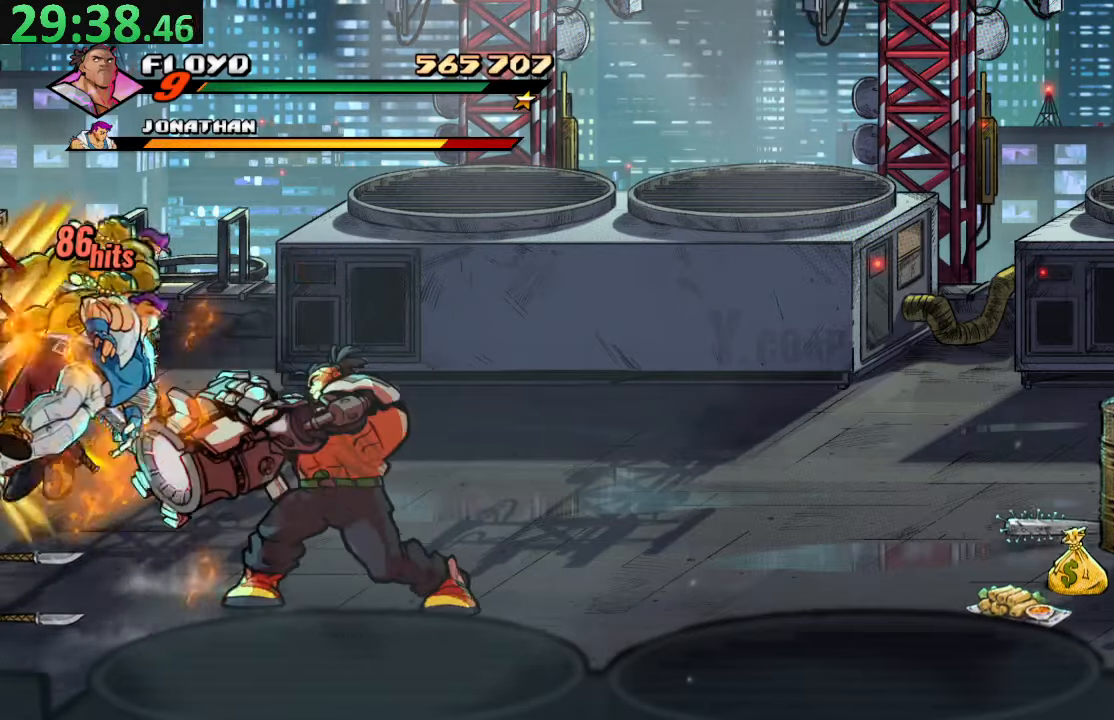
{"buttons": ["SQUARE"], "left_stick": "center", "right_stick": "center", "events": [[17, "CROSS", "down"], [133, "SQUARE", "down"], [167, "CROSS", "up"], [267, "DPAD_DOWN", "up"]]}
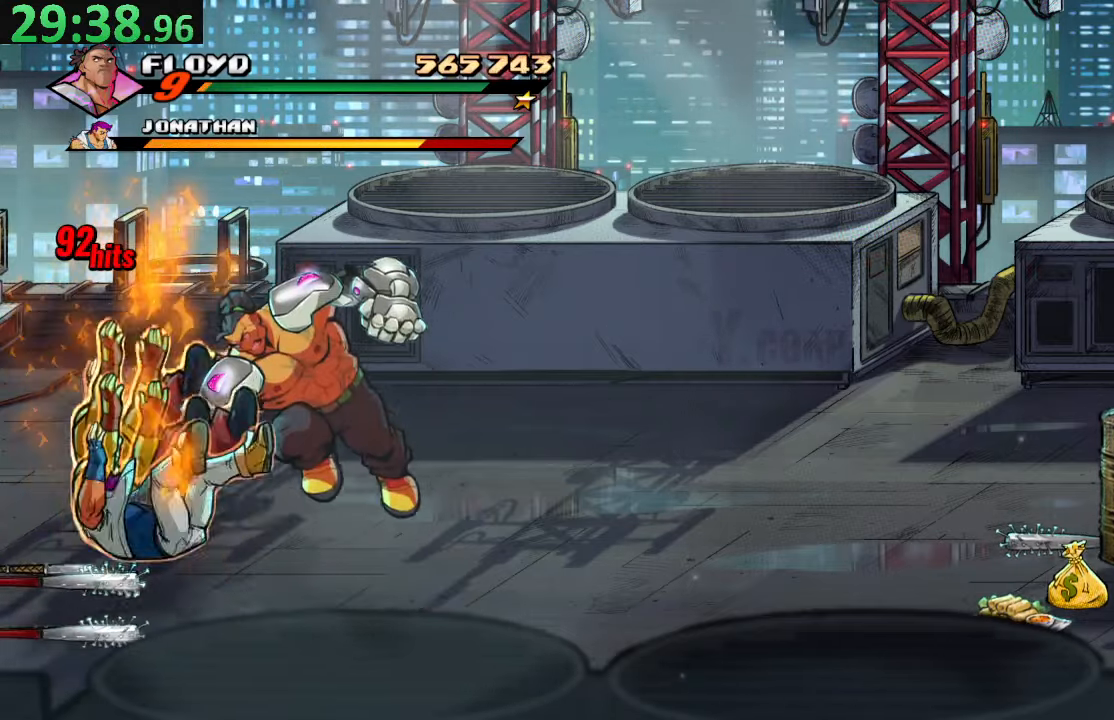
{"buttons": ["DPAD_LEFT"], "left_stick": "center", "right_stick": "center", "events": [[17, "DPAD_LEFT", "down"], [233, "SQUARE", "up"]]}
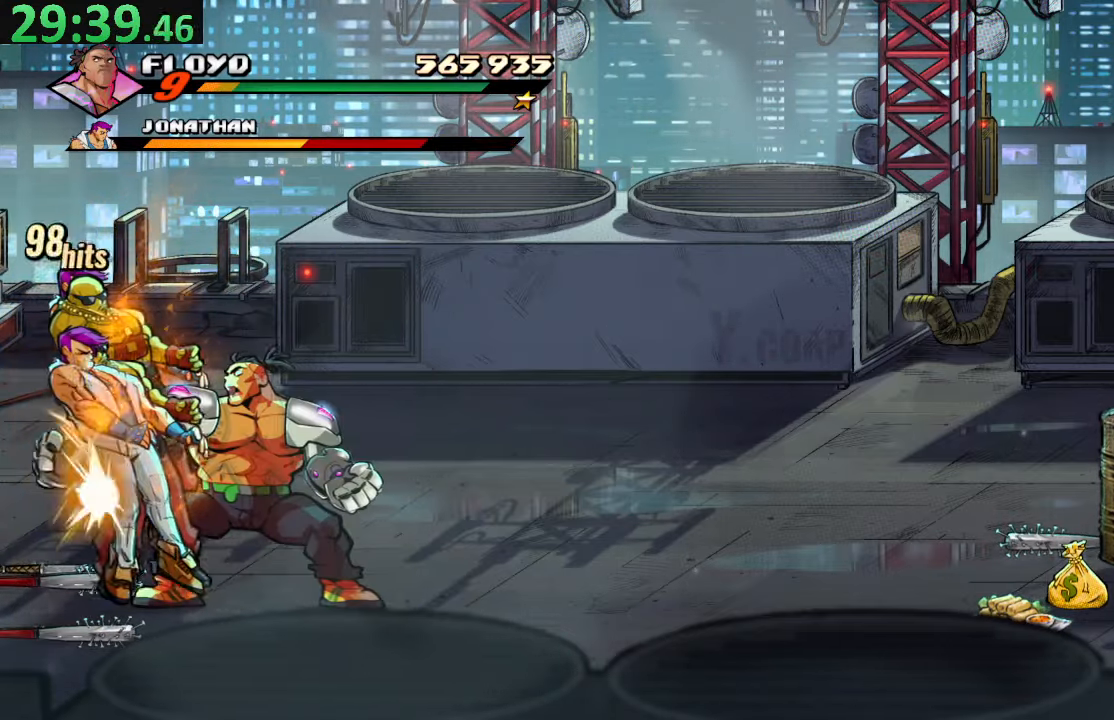
{"buttons": [], "left_stick": "center", "right_stick": "center", "events": [[50, "TRIANGLE", "down"], [217, "DPAD_LEFT", "up"], [233, "TRIANGLE", "up"]]}
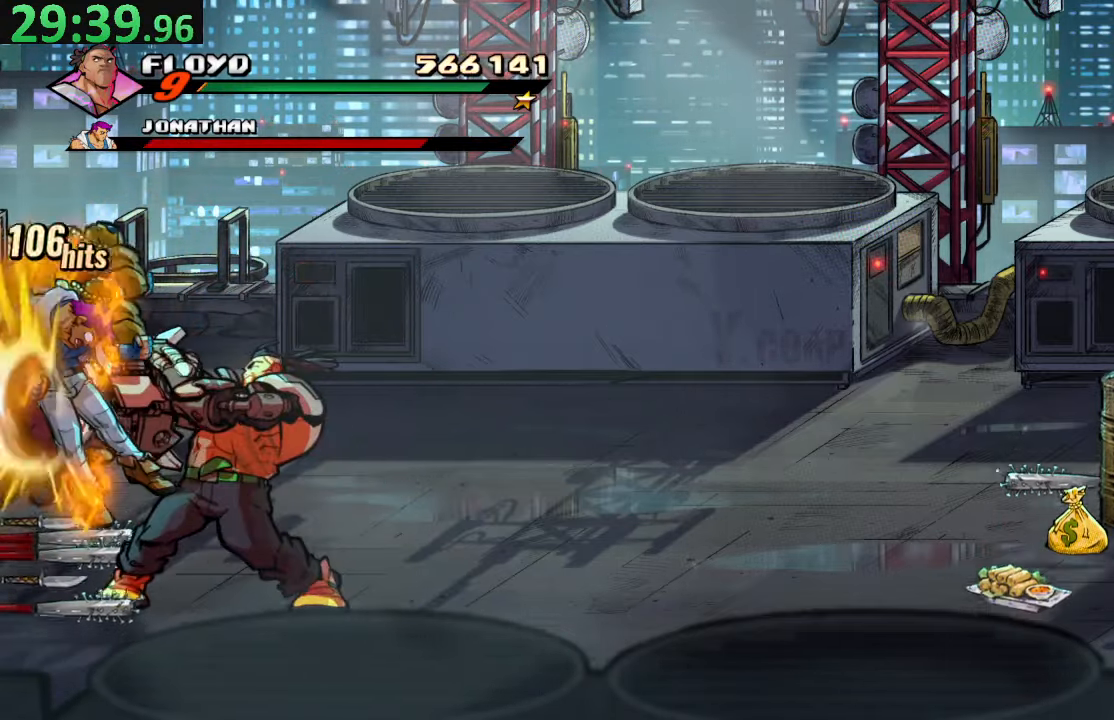
{"buttons": ["DPAD_RIGHT"], "left_stick": "center", "right_stick": "center", "events": [[183, "CROSS", "down"], [267, "DPAD_RIGHT", "down"], [350, "SQUARE", "down"], [383, "CROSS", "up"], [483, "SQUARE", "up"]]}
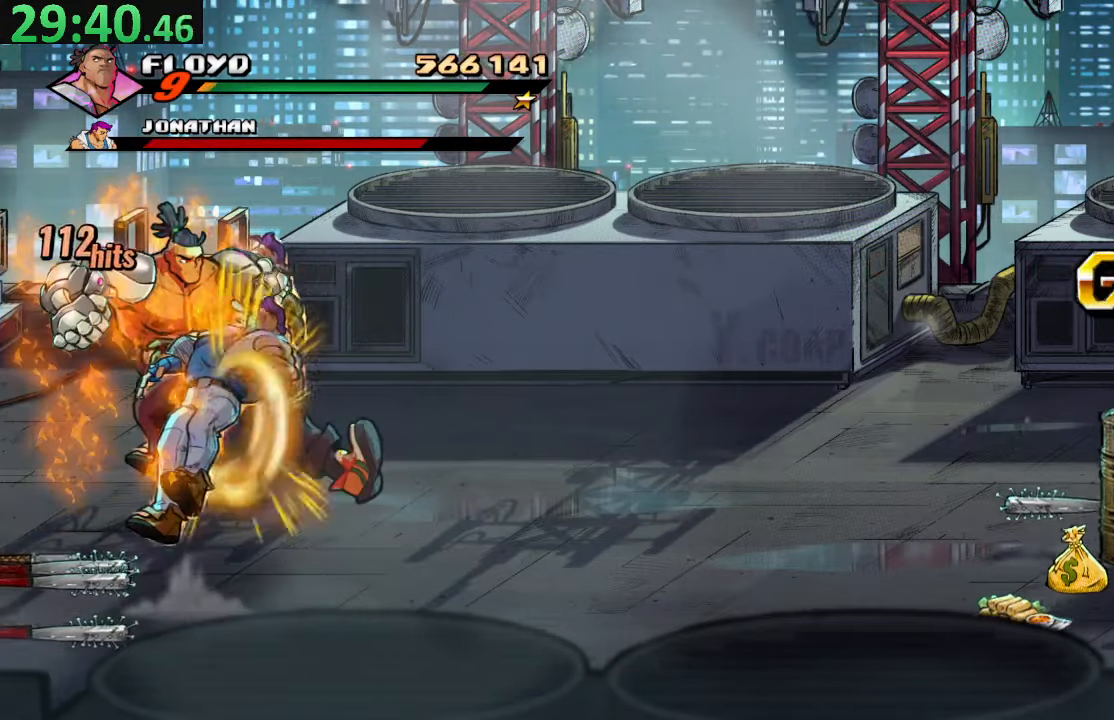
{"buttons": ["DPAD_RIGHT"], "left_stick": "center", "right_stick": "center", "events": [[33, "TRIANGLE", "down"], [267, "TRIANGLE", "up"]]}
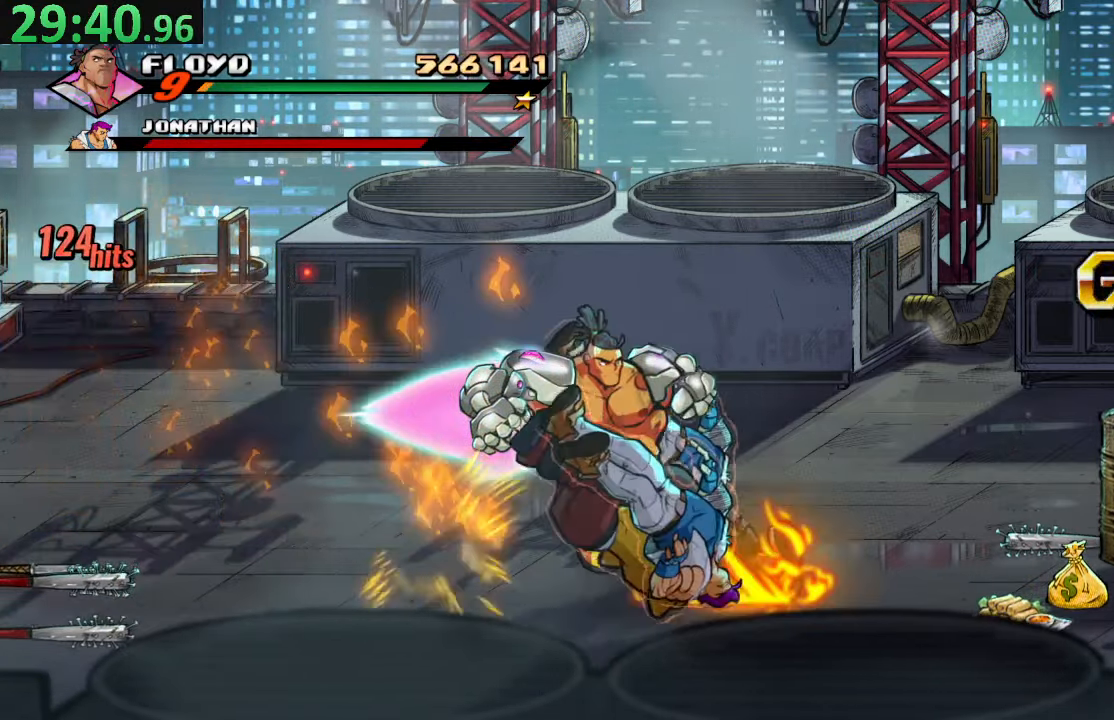
{"buttons": ["DPAD_RIGHT"], "left_stick": "center", "right_stick": "center", "events": []}
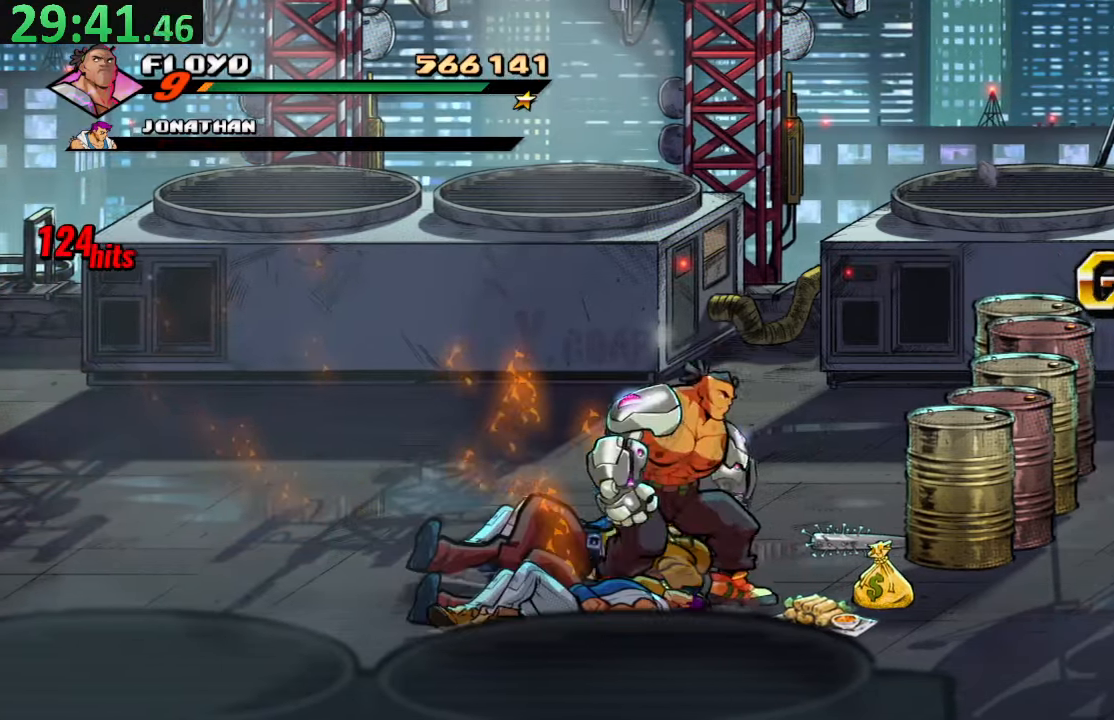
{"buttons": ["DPAD_UP", "DPAD_RIGHT"], "left_stick": "center", "right_stick": "center", "events": [[367, "CIRCLE", "down"], [467, "CIRCLE", "up"], [500, "DPAD_UP", "down"]]}